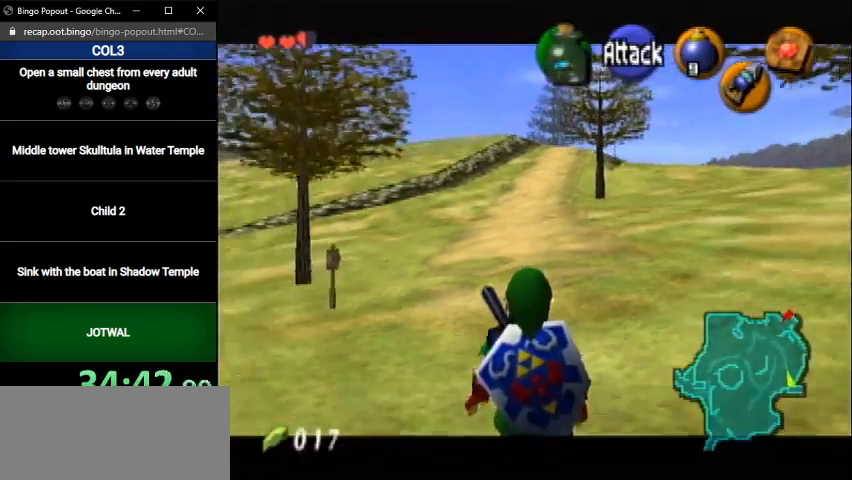
Gameplay with a controller (Nintendo layout); each line is a JSON object with the inputs held at the frame after it. "events" lists button and stick changes between this image and that frame as [ms after this image, input, new state], when the widget could be followed in between. Not read: L3 R3.
{"buttons": ["L1"], "left_stick": "down-left", "right_stick": "center", "events": []}
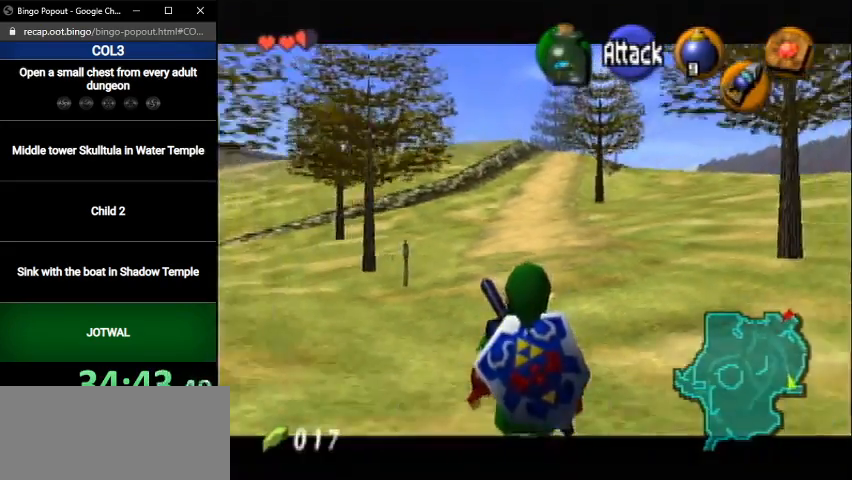
{"buttons": ["L1"], "left_stick": "down-left", "right_stick": "center", "events": []}
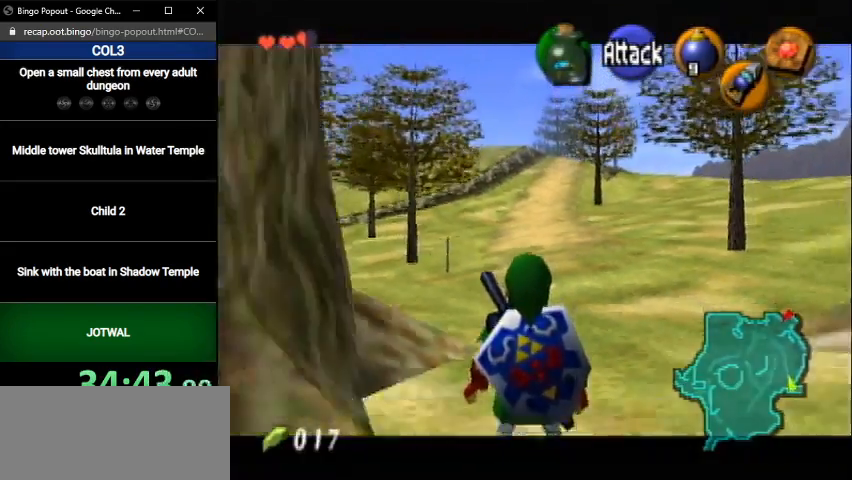
{"buttons": ["L1"], "left_stick": "down-left", "right_stick": "center", "events": [[67, "L1", "up"], [434, "L1", "down"]]}
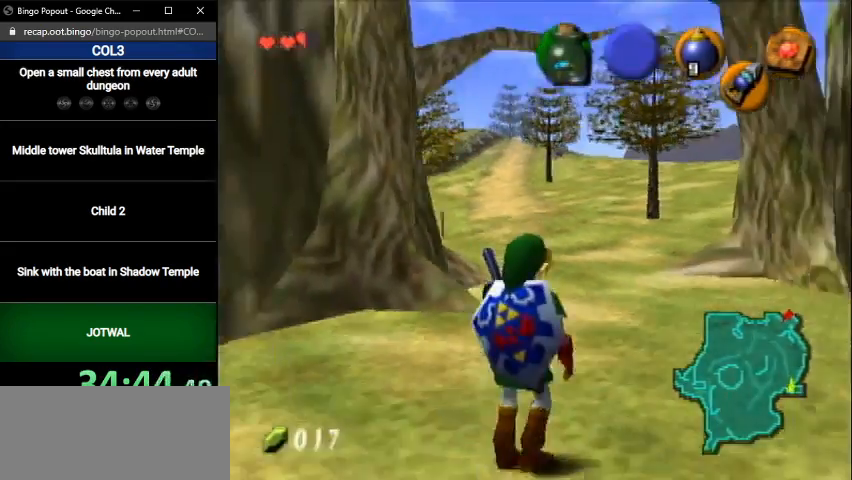
{"buttons": [], "left_stick": "down-left", "right_stick": "center", "events": [[367, "L1", "up"]]}
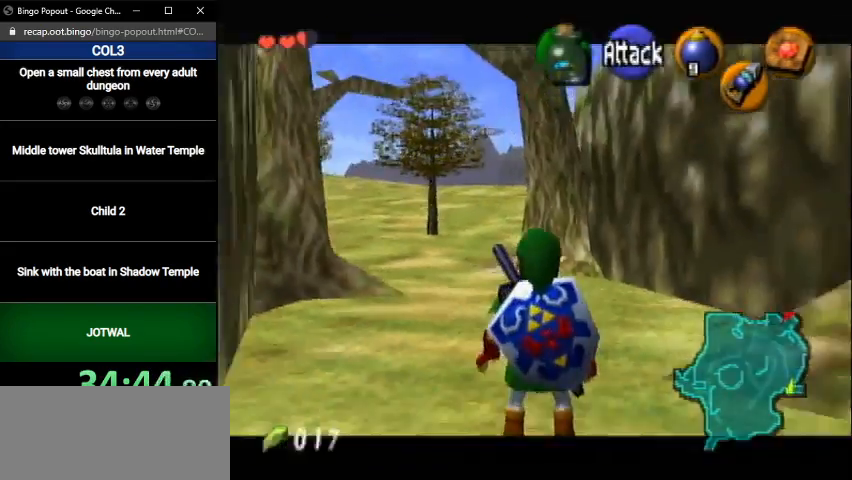
{"buttons": [], "left_stick": "down-left", "right_stick": "center", "events": []}
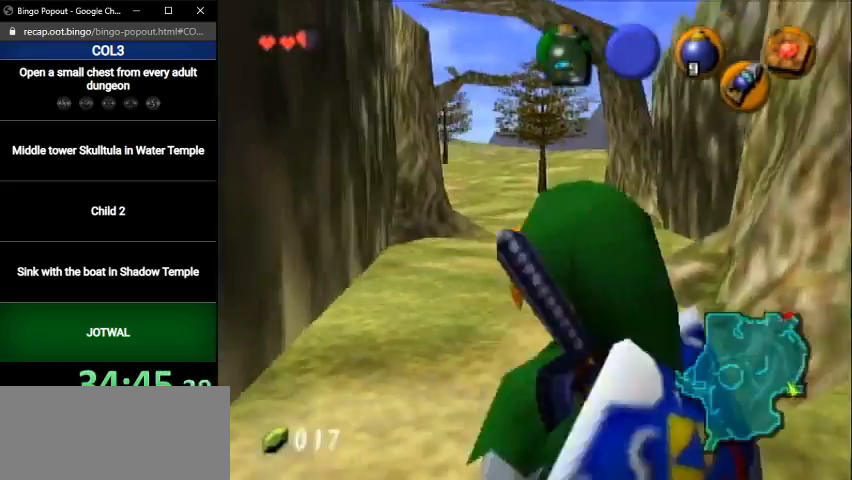
{"buttons": [], "left_stick": "down-left", "right_stick": "center", "events": []}
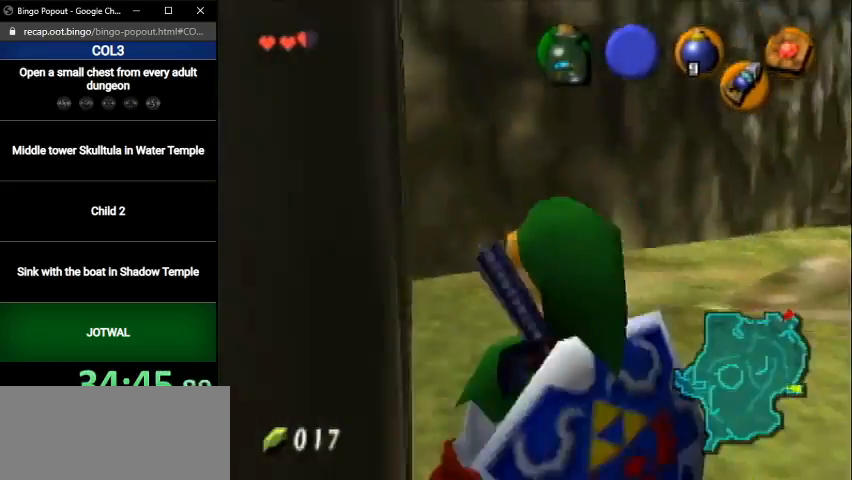
{"buttons": ["L1"], "left_stick": "down-left", "right_stick": "center", "events": [[67, "L1", "down"]]}
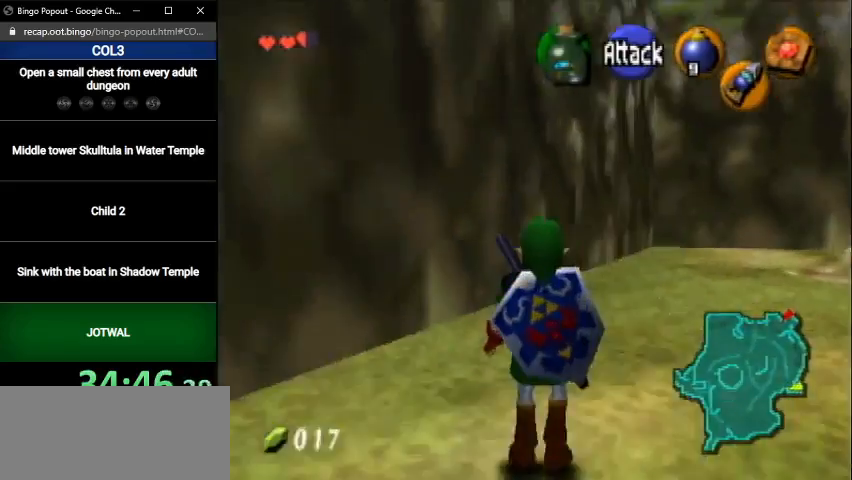
{"buttons": [], "left_stick": "down", "right_stick": "center", "events": [[167, "left_stick", "down"], [500, "L1", "up"]]}
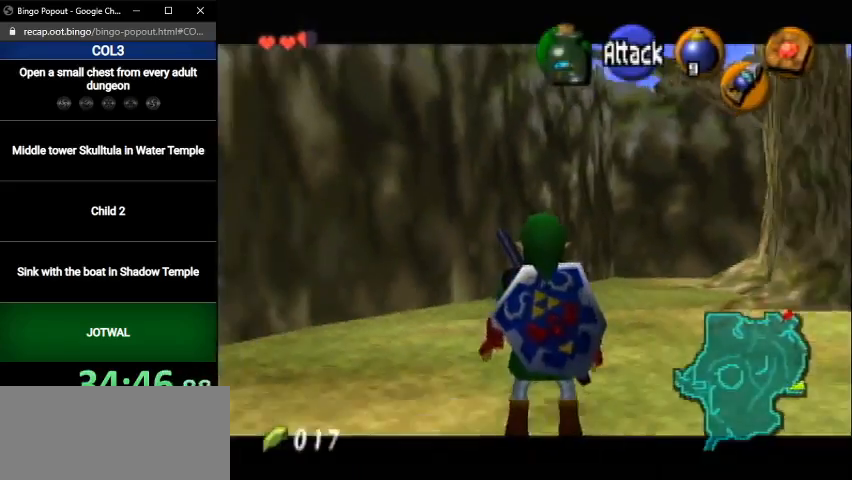
{"buttons": [], "left_stick": "down", "right_stick": "center", "events": [[167, "L1", "down"], [467, "L1", "up"]]}
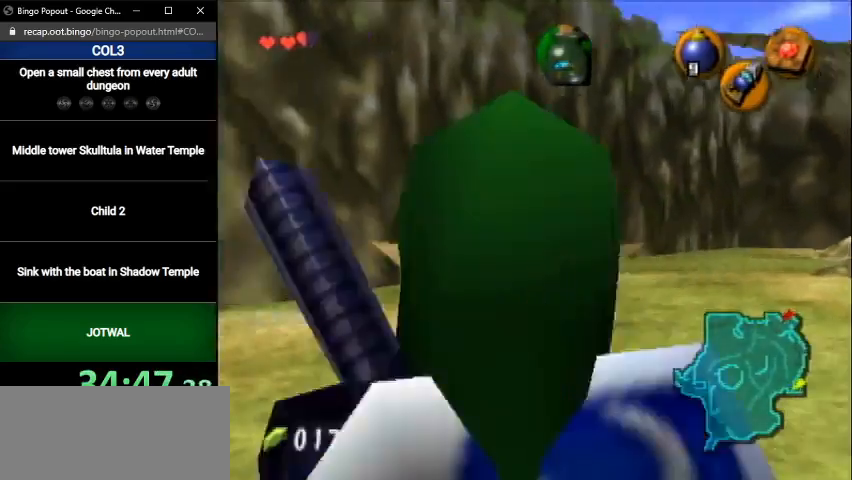
{"buttons": ["L1"], "left_stick": "down", "right_stick": "center", "events": [[400, "L1", "down"]]}
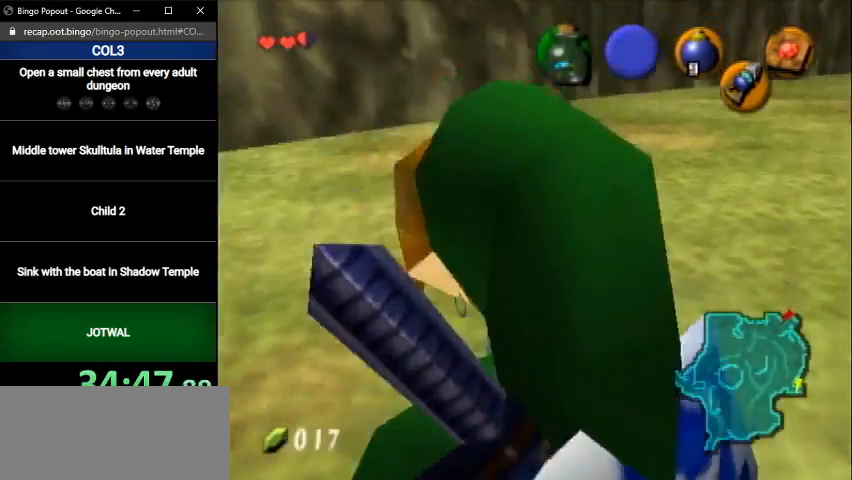
{"buttons": [], "left_stick": "center", "right_stick": "center", "events": [[134, "L1", "up"], [167, "left_stick", "down-right"], [467, "left_stick", "center"]]}
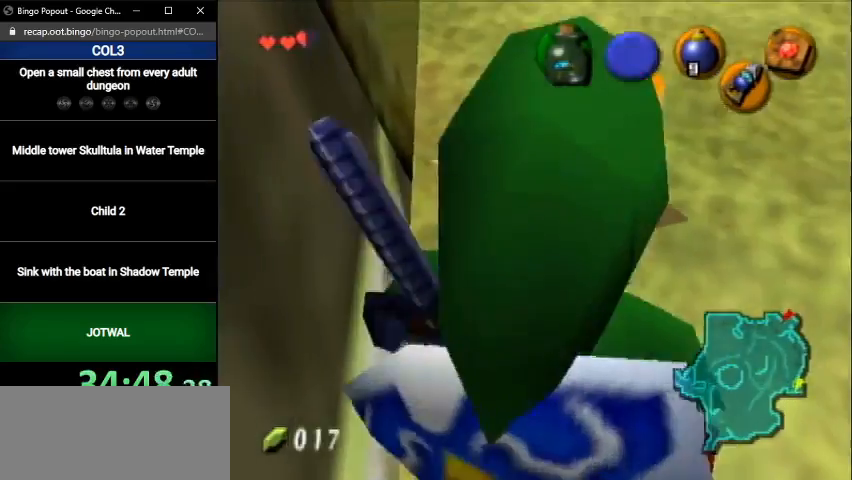
{"buttons": [], "left_stick": "up", "right_stick": "center", "events": [[33, "left_stick", "up"]]}
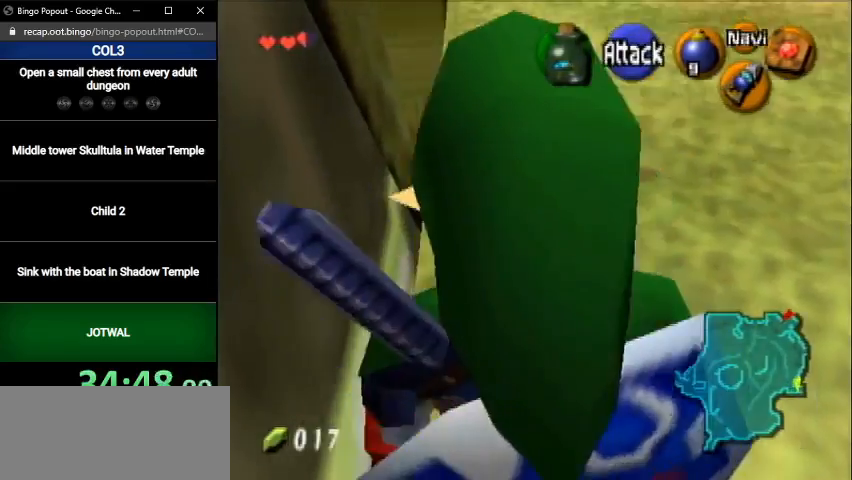
{"buttons": [], "left_stick": "up-left", "right_stick": "center", "events": [[34, "left_stick", "up-left"], [267, "A", "down"], [434, "A", "up"]]}
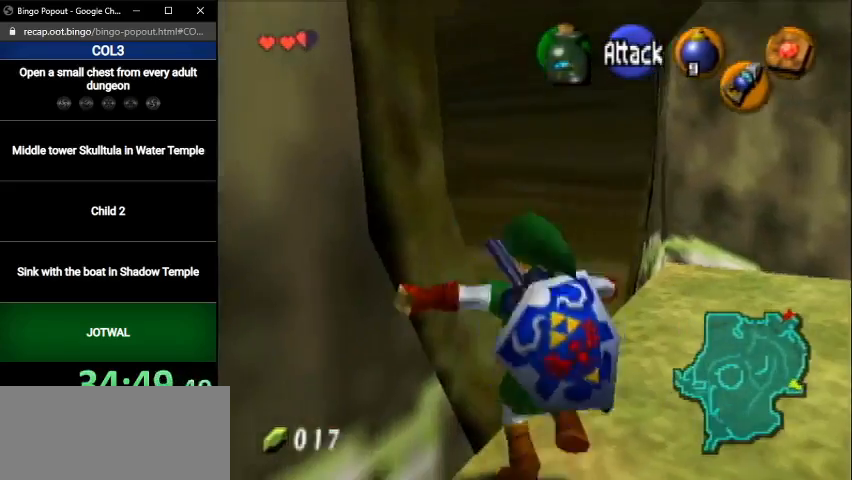
{"buttons": [], "left_stick": "up-left", "right_stick": "center", "events": []}
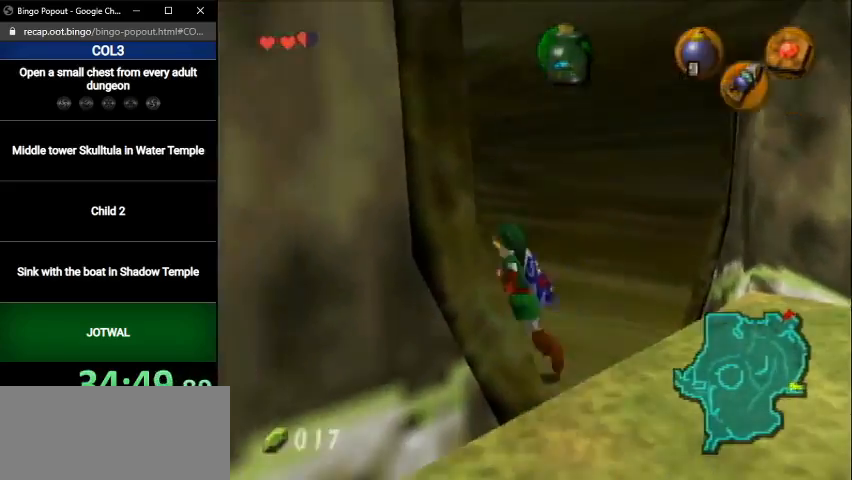
{"buttons": [], "left_stick": "center", "right_stick": "center", "events": [[167, "left_stick", "center"]]}
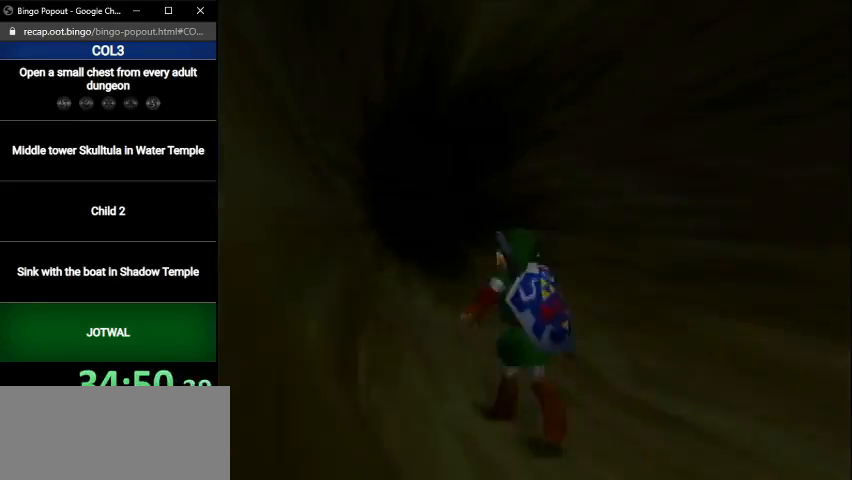
{"buttons": [], "left_stick": "center", "right_stick": "center", "events": []}
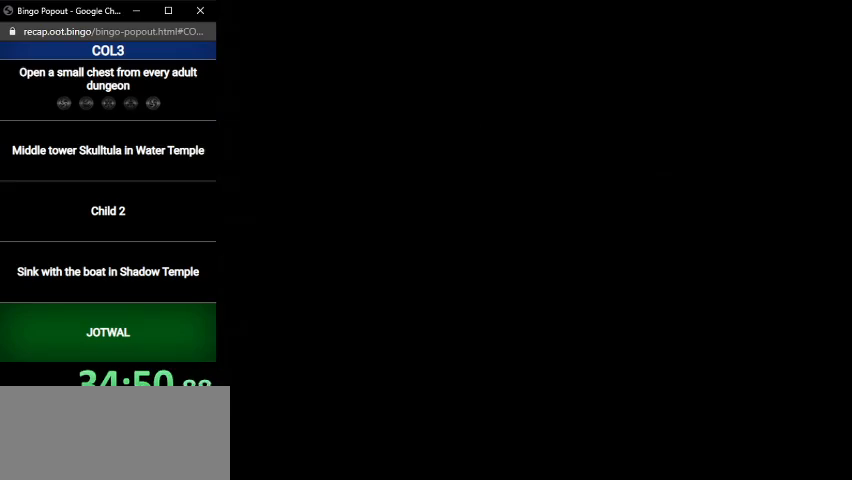
{"buttons": [], "left_stick": "up-left", "right_stick": "center", "events": [[234, "left_stick", "up-left"]]}
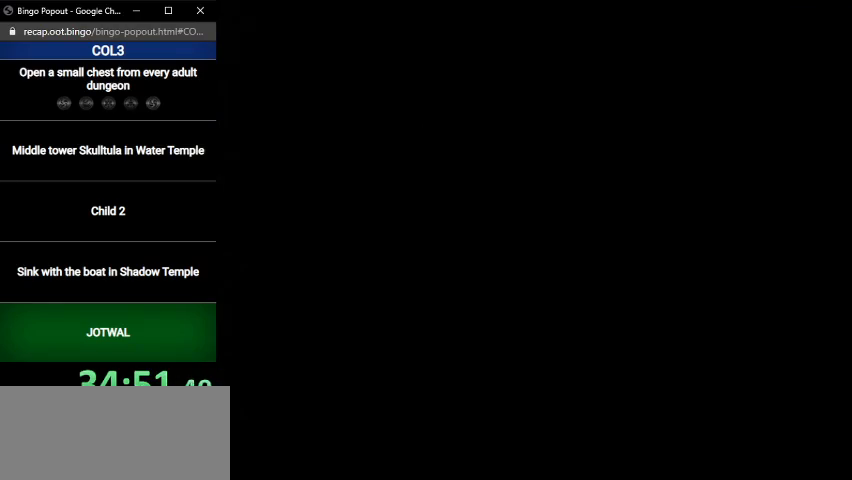
{"buttons": [], "left_stick": "up-left", "right_stick": "center", "events": []}
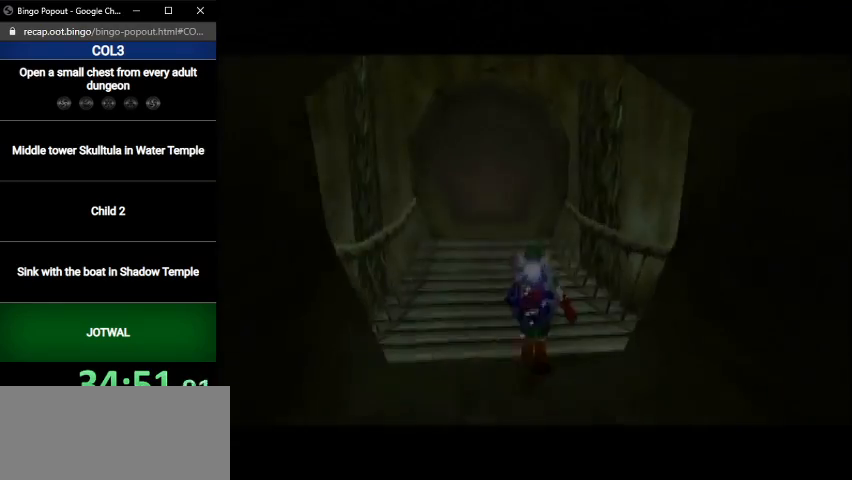
{"buttons": [], "left_stick": "up-left", "right_stick": "center", "events": [[234, "Y", "down"], [334, "Y", "up"]]}
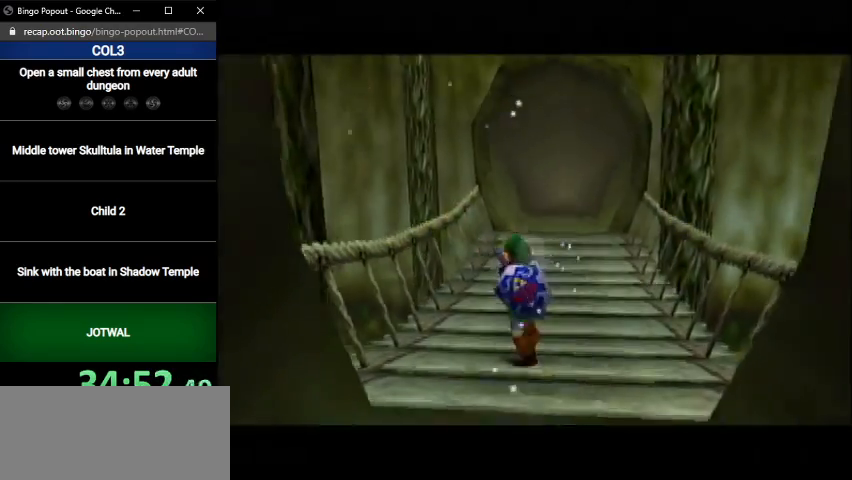
{"buttons": [], "left_stick": "down", "right_stick": "center", "events": [[167, "left_stick", "up"], [333, "left_stick", "center"], [434, "left_stick", "down"]]}
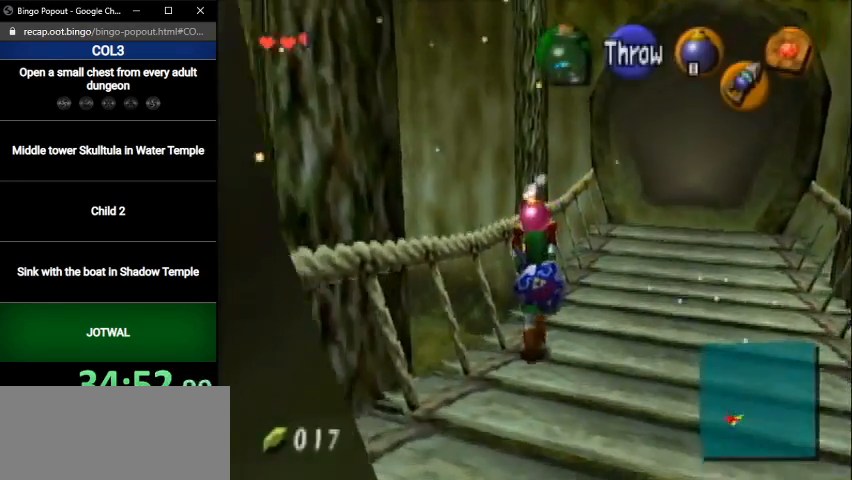
{"buttons": ["L1"], "left_stick": "up-right", "right_stick": "center", "events": [[34, "L1", "down"], [100, "left_stick", "center"], [234, "left_stick", "up-right"]]}
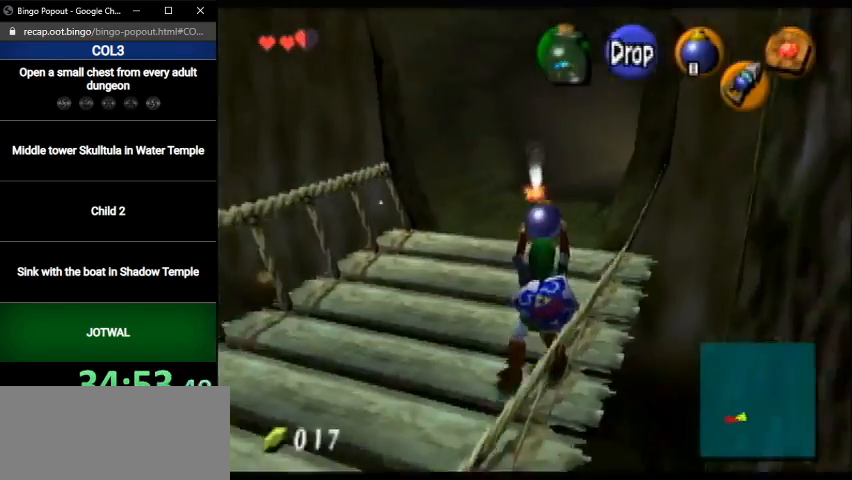
{"buttons": ["L1"], "left_stick": "up", "right_stick": "center", "events": [[200, "left_stick", "up"]]}
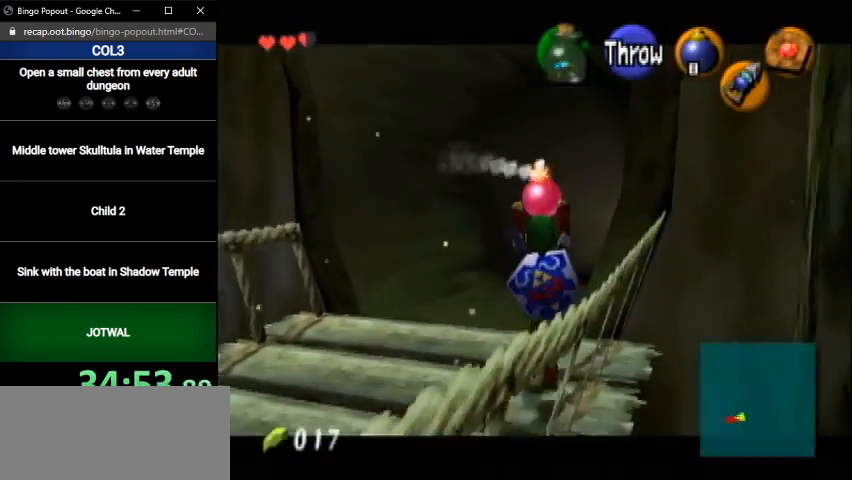
{"buttons": ["L1"], "left_stick": "center", "right_stick": "center", "events": [[267, "left_stick", "center"]]}
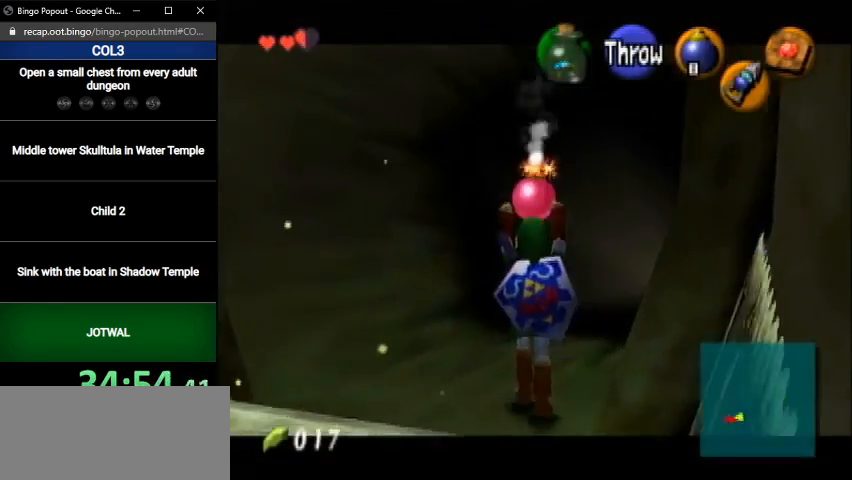
{"buttons": ["L1", "R1"], "left_stick": "down", "right_stick": "center", "events": [[233, "left_stick", "down"], [434, "R1", "down"]]}
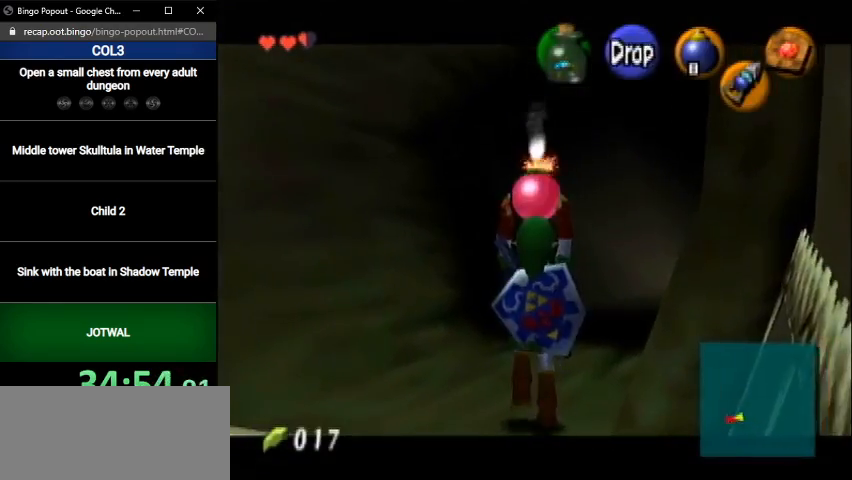
{"buttons": ["L1", "R1"], "left_stick": "center", "right_stick": "center", "events": [[134, "left_stick", "center"]]}
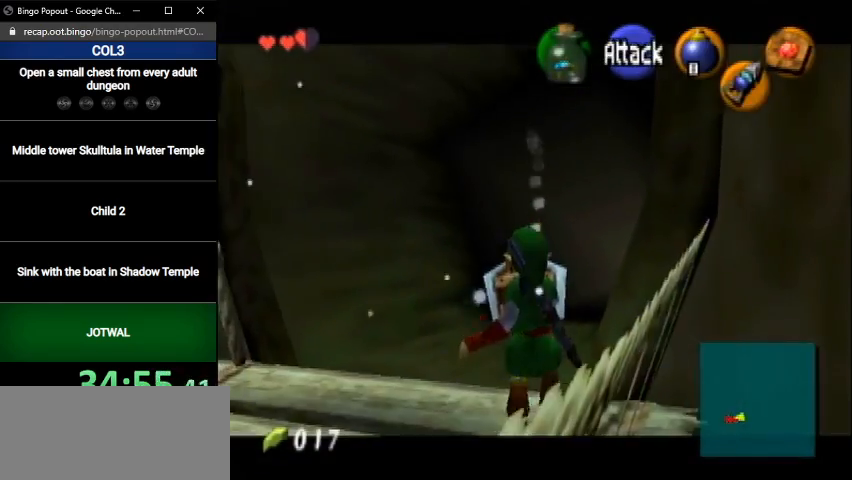
{"buttons": ["L1", "R1"], "left_stick": "center", "right_stick": "center", "events": [[167, "A", "down"], [367, "A", "up"]]}
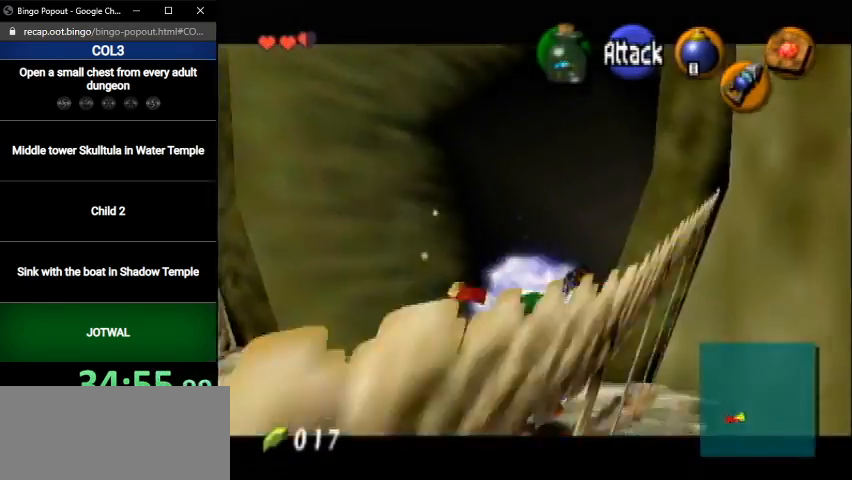
{"buttons": ["L1"], "left_stick": "center", "right_stick": "center", "events": [[34, "left_stick", "down"], [134, "A", "down"], [200, "A", "up"], [200, "R1", "up"], [267, "left_stick", "center"]]}
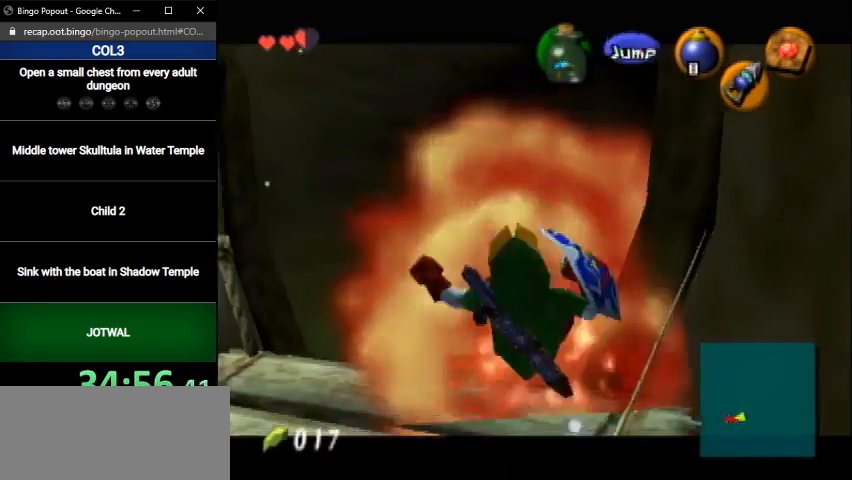
{"buttons": ["L1"], "left_stick": "center", "right_stick": "center", "events": [[133, "left_stick", "right"], [267, "left_stick", "center"]]}
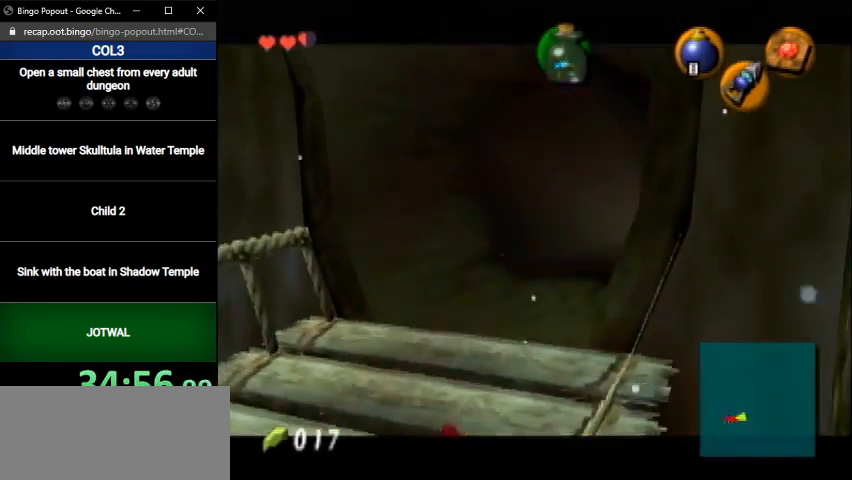
{"buttons": ["L1"], "left_stick": "center", "right_stick": "center", "events": []}